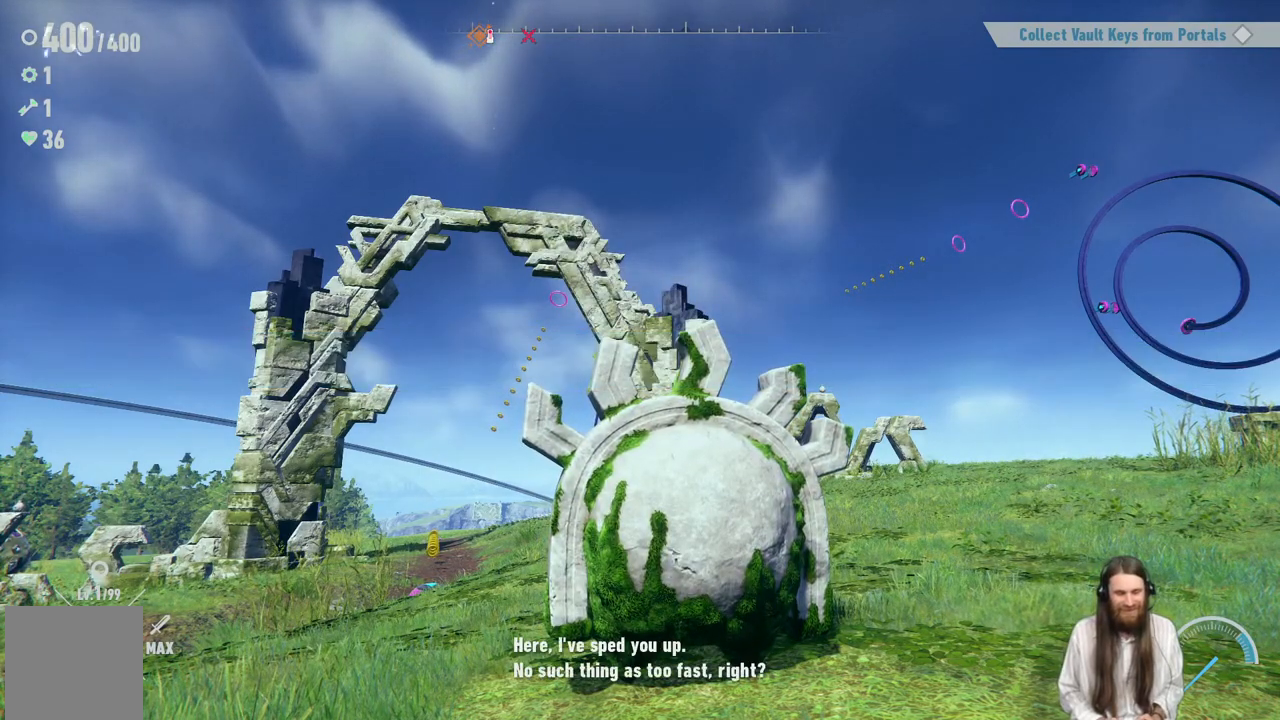
Gameplay with a controller (Xbox layout); each line is a JSON object with the inputs held at the frame after it. "events" lists button and stick changes between this image and that frame as [ms after this image, input, new state], when the widget could be followed in between. Not read: L3 R3.
{"buttons": [], "left_stick": "center", "right_stick": "center", "events": [[83, "A", "down"], [350, "A", "up"]]}
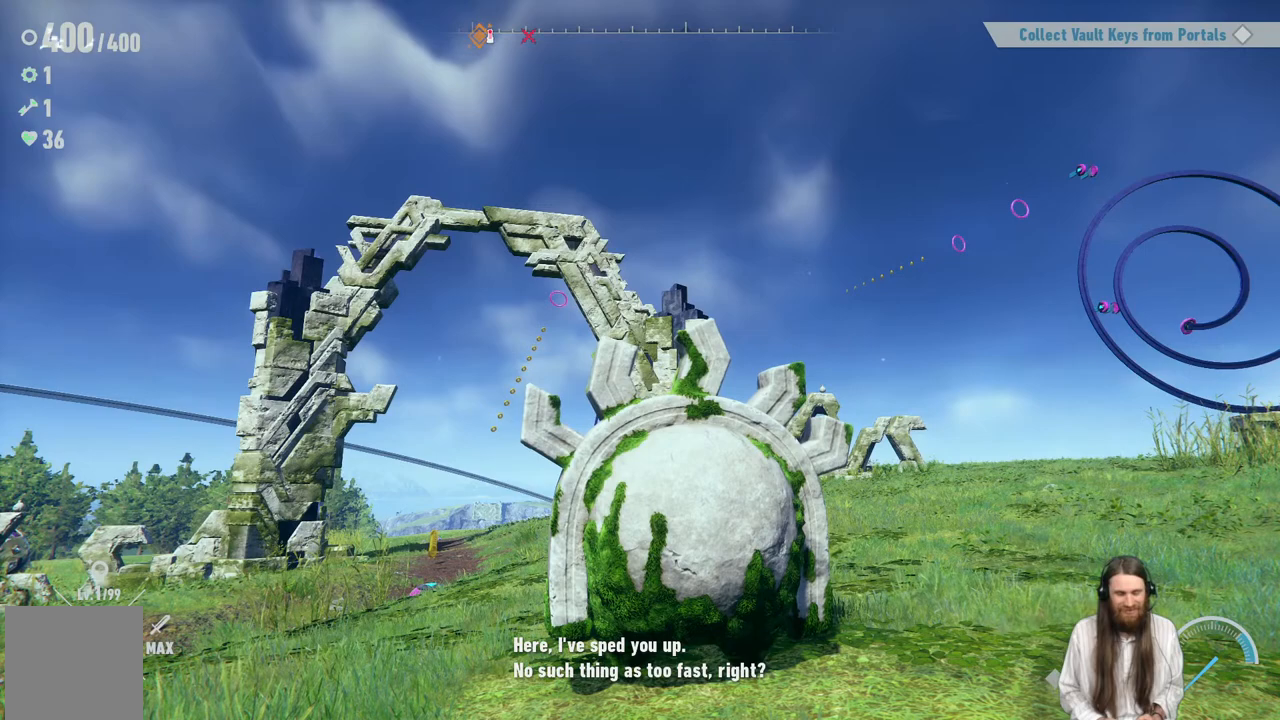
{"buttons": [], "left_stick": "center", "right_stick": "center", "events": []}
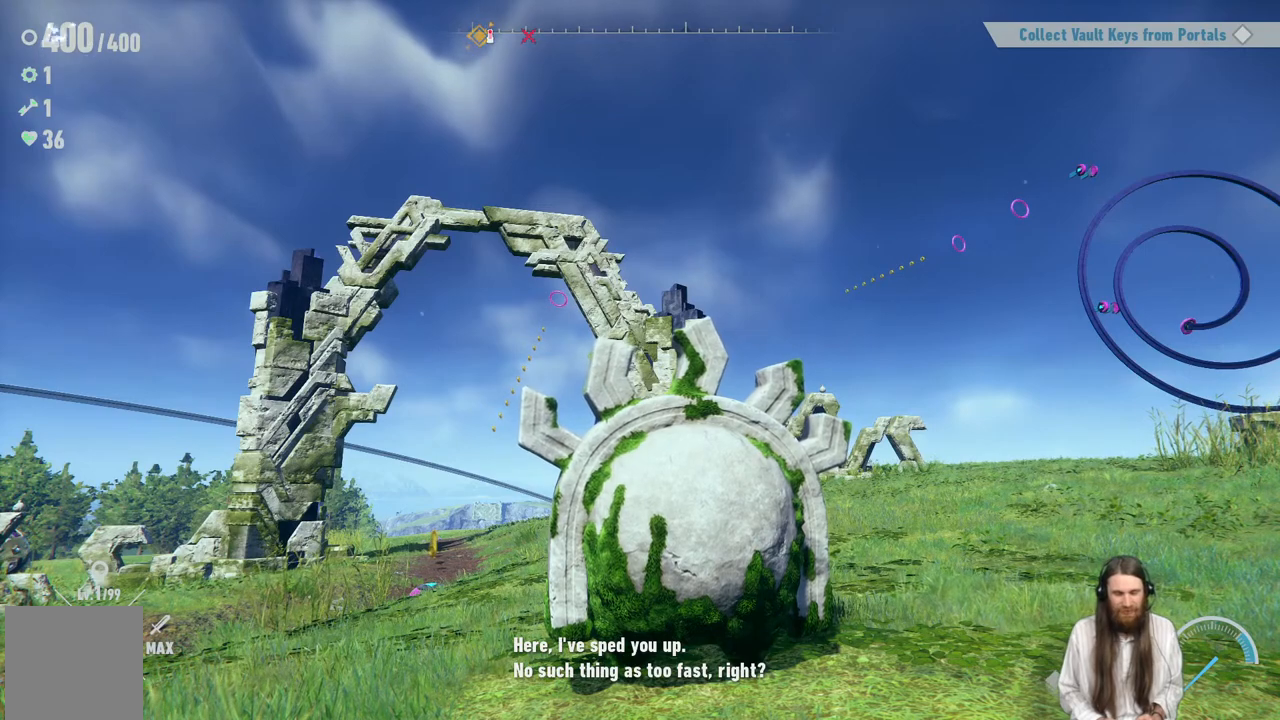
{"buttons": [], "left_stick": "center", "right_stick": "center", "events": [[100, "A", "down"], [350, "A", "up"]]}
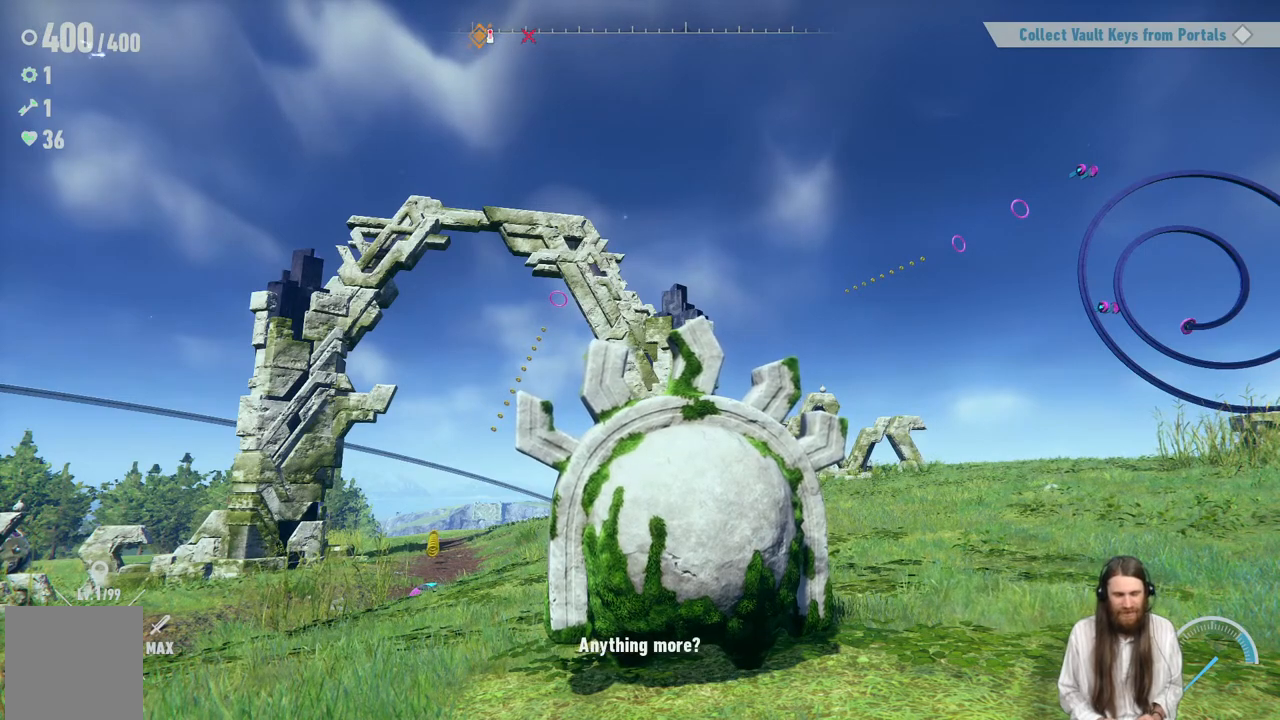
{"buttons": [], "left_stick": "center", "right_stick": "center", "events": []}
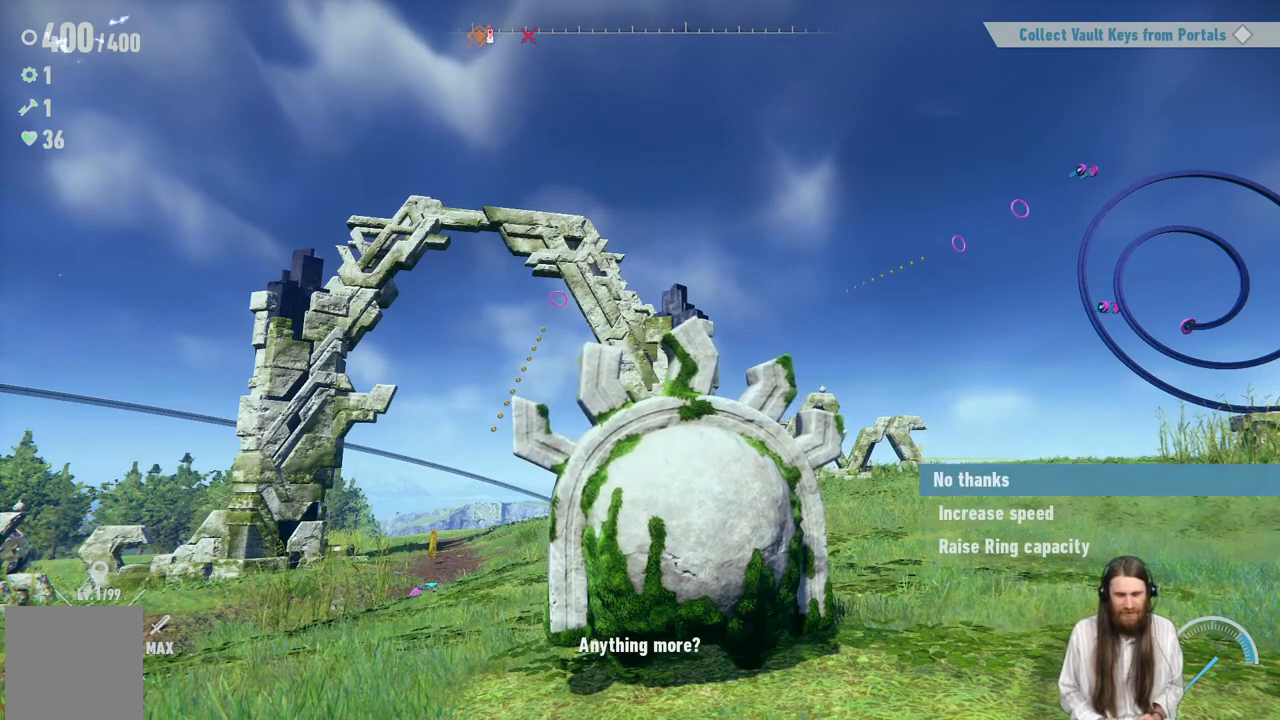
{"buttons": [], "left_stick": "center", "right_stick": "center", "events": []}
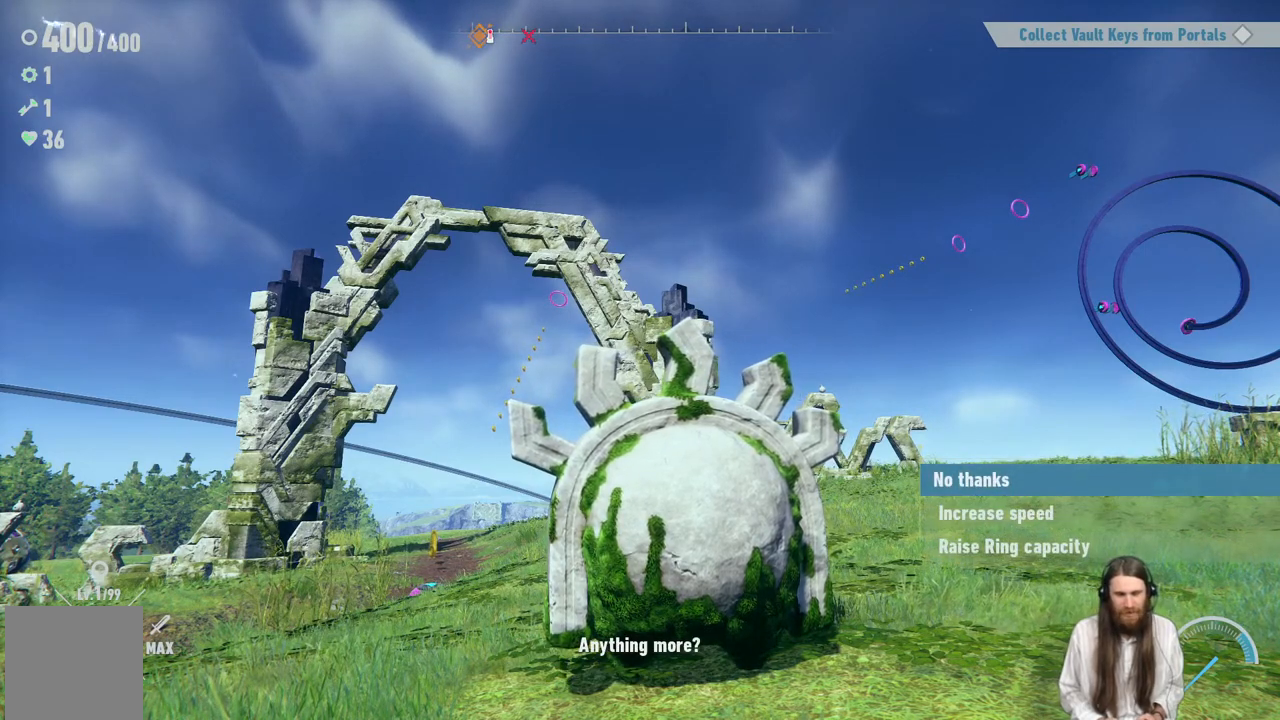
{"buttons": [], "left_stick": "center", "right_stick": "center", "events": []}
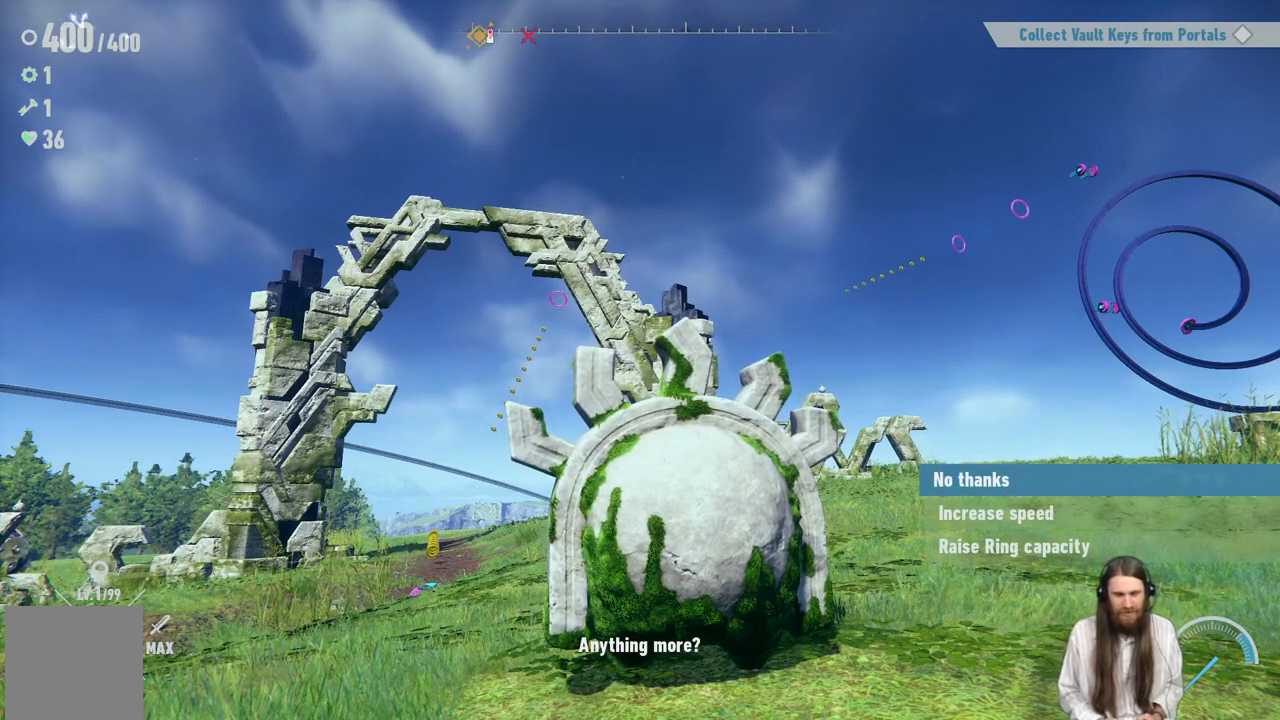
{"buttons": ["A"], "left_stick": "center", "right_stick": "center", "events": [[117, "DPAD_DOWN", "down"], [317, "DPAD_DOWN", "up"], [450, "A", "down"]]}
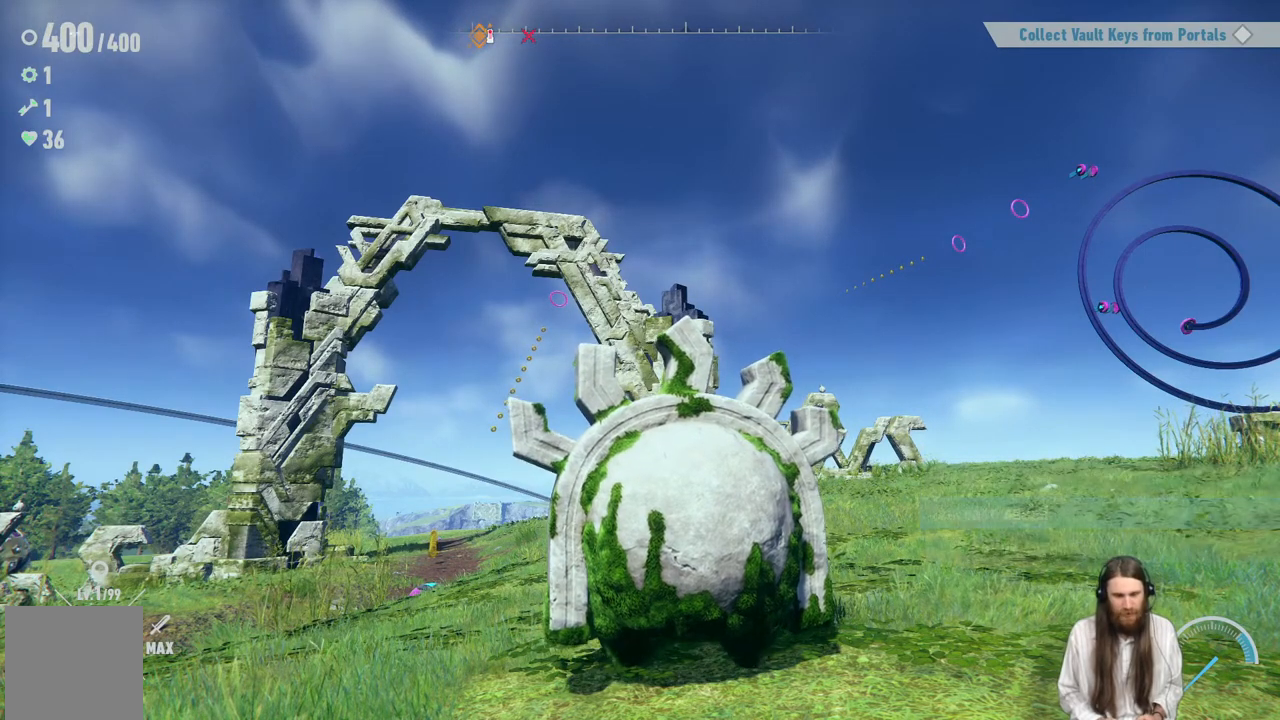
{"buttons": [], "left_stick": "center", "right_stick": "center", "events": [[183, "A", "up"]]}